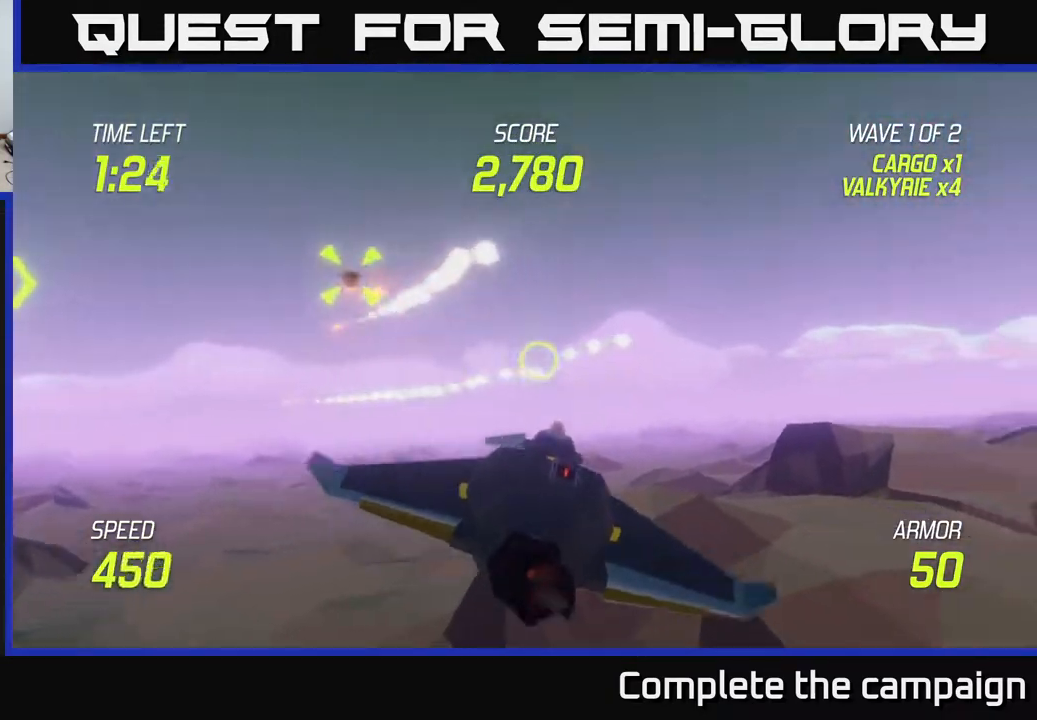
Gameplay with a controller (Xbox layout); each line is a JSON object with the inputs held at the frame after it. "events" lists button and stick changes between this image and that frame as [ms after this image, input, new state], when the widget could be followed in between. Not read: L3 R3.
{"buttons": [], "left_stick": "right", "right_stick": "center", "events": [[67, "L2", "up"], [117, "L2", "down"], [217, "left_stick", "up-right"], [300, "L2", "up"], [383, "left_stick", "right"]]}
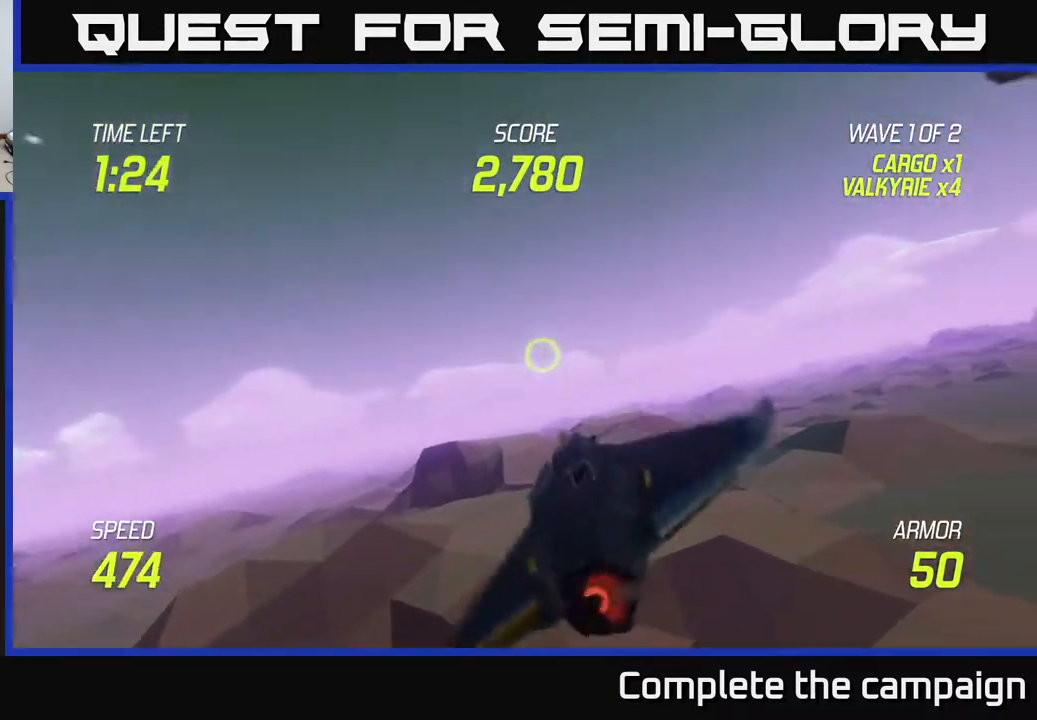
{"buttons": [], "left_stick": "up-right", "right_stick": "center", "events": [[417, "left_stick", "up-right"]]}
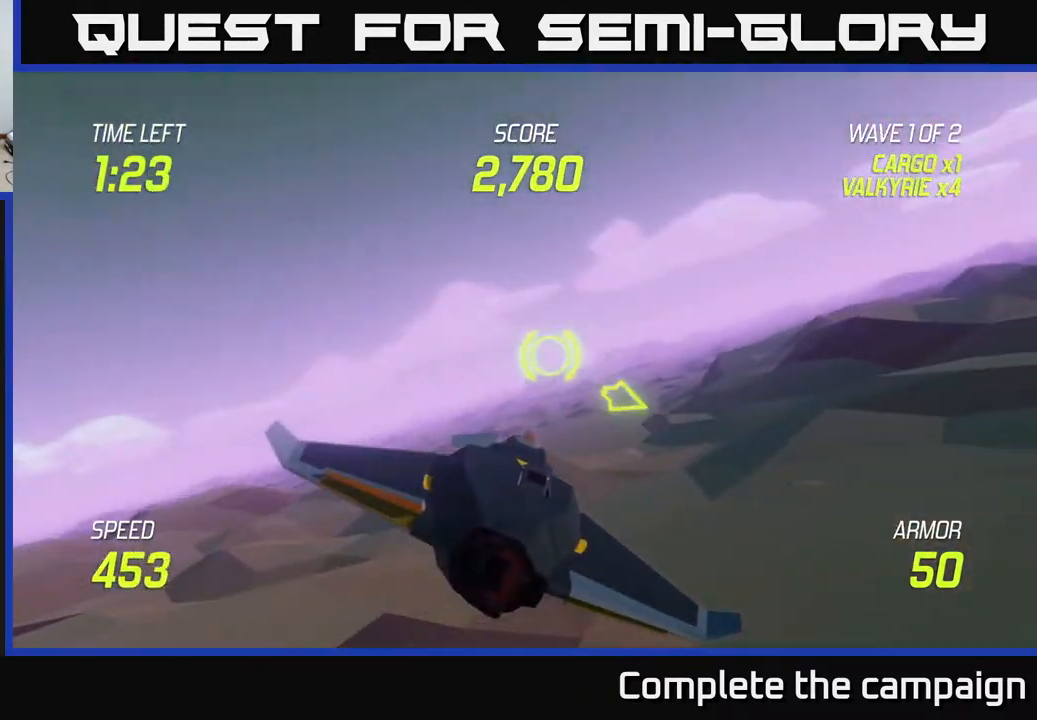
{"buttons": [], "left_stick": "up-right", "right_stick": "center", "events": []}
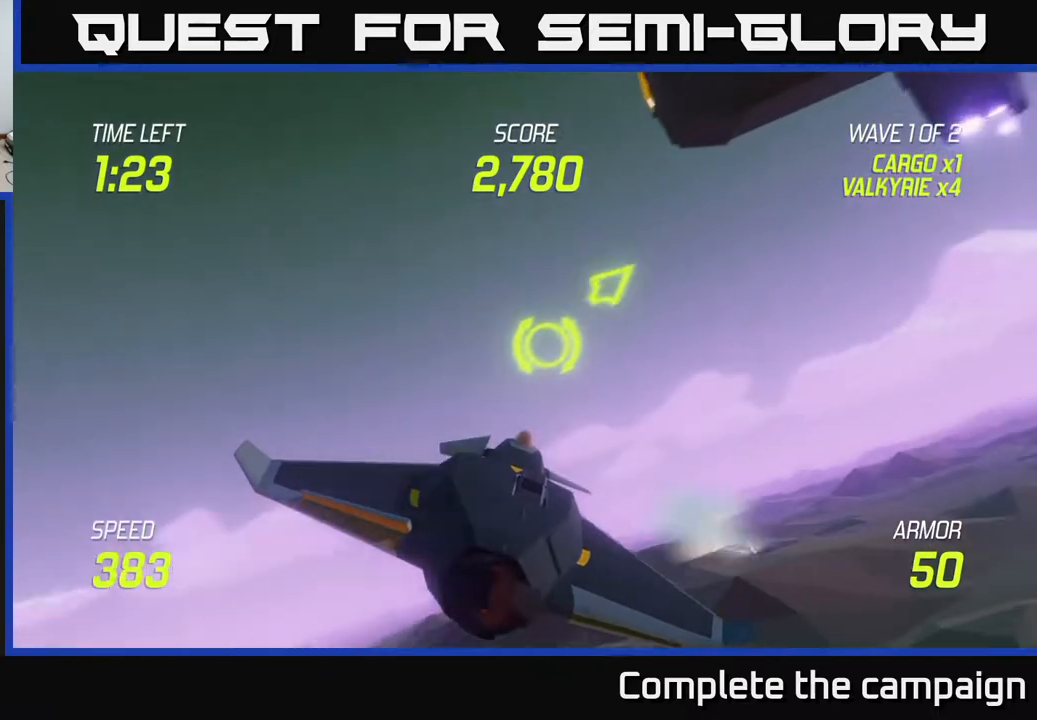
{"buttons": [], "left_stick": "up-right", "right_stick": "center", "events": []}
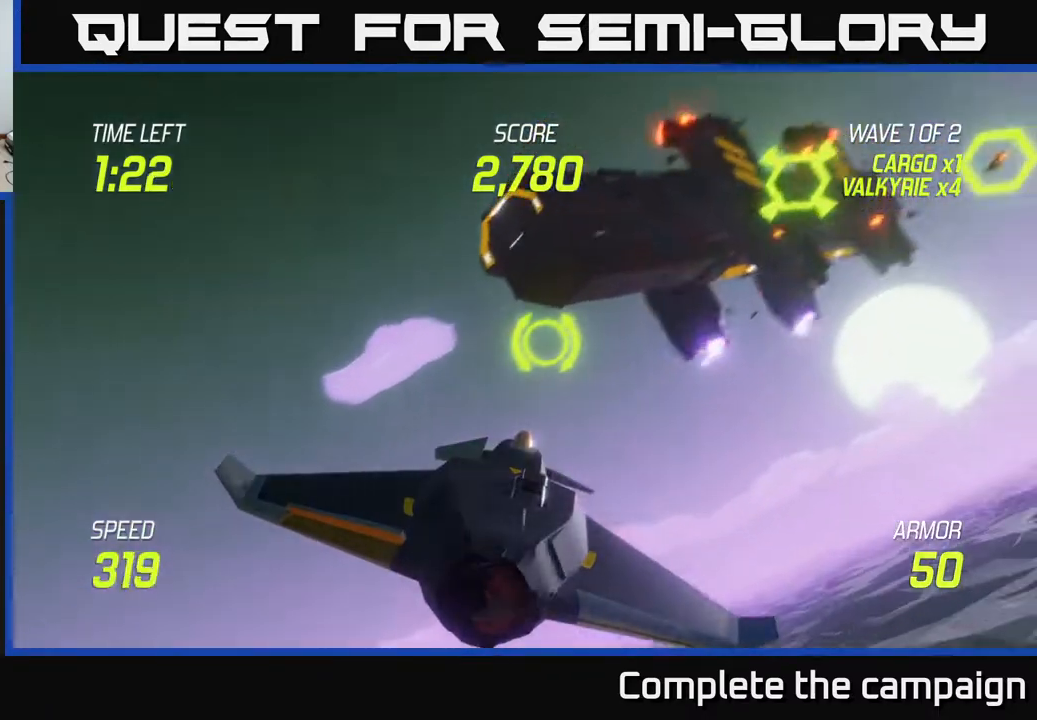
{"buttons": ["R2"], "left_stick": "center", "right_stick": "center", "events": [[17, "left_stick", "right"], [300, "left_stick", "up-right"], [417, "R2", "down"], [450, "left_stick", "center"]]}
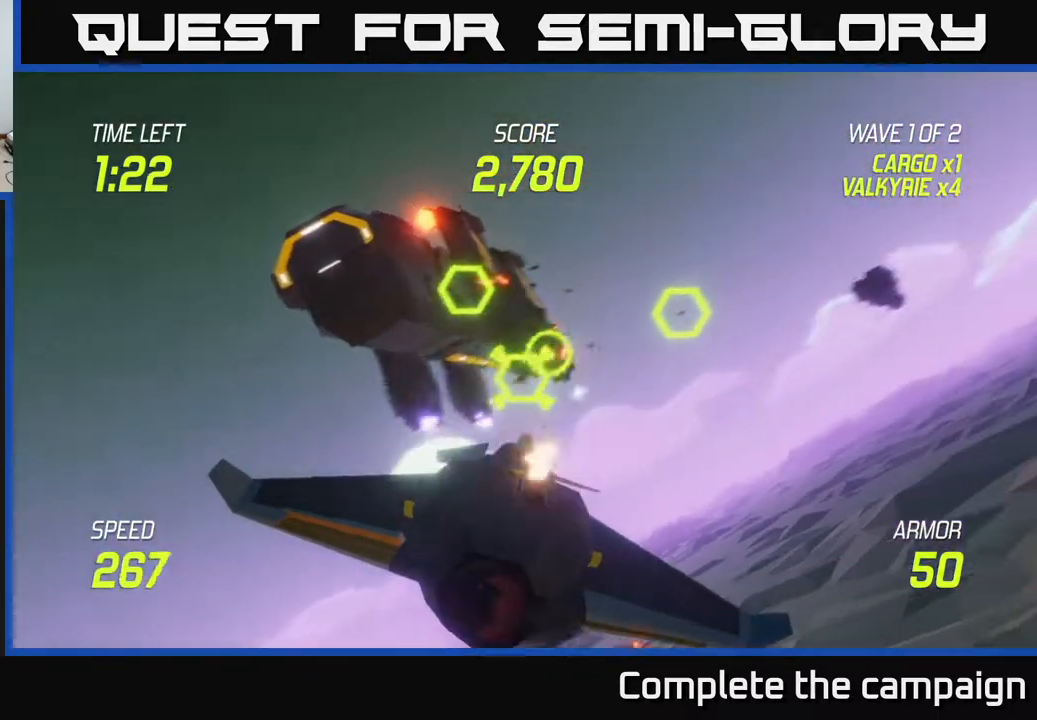
{"buttons": [], "left_stick": "right", "right_stick": "center", "events": [[67, "R2", "up"], [167, "left_stick", "left"], [183, "R2", "down"], [317, "R2", "up"], [433, "left_stick", "center"], [483, "left_stick", "right"]]}
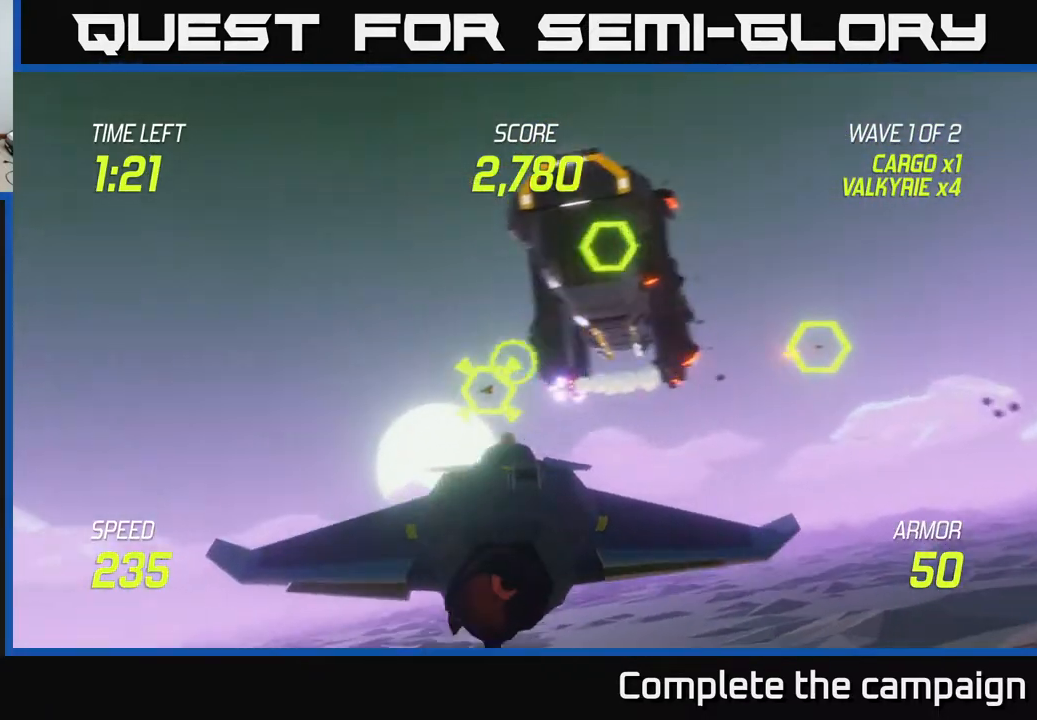
{"buttons": [], "left_stick": "center", "right_stick": "center", "events": [[17, "R2", "down"], [33, "left_stick", "up-right"], [150, "R2", "up"], [150, "left_stick", "center"], [250, "R2", "down"], [333, "left_stick", "right"], [417, "R2", "up"], [433, "left_stick", "center"]]}
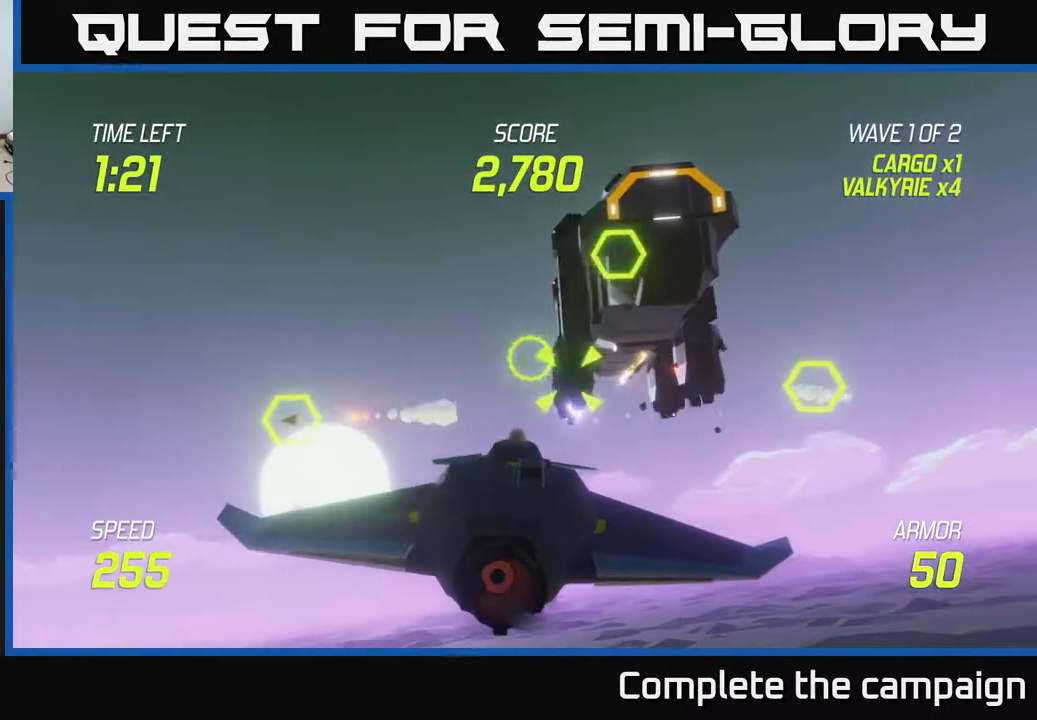
{"buttons": [], "left_stick": "center", "right_stick": "center", "events": [[17, "left_stick", "right"], [217, "left_stick", "center"], [267, "R2", "down"], [400, "R2", "up"]]}
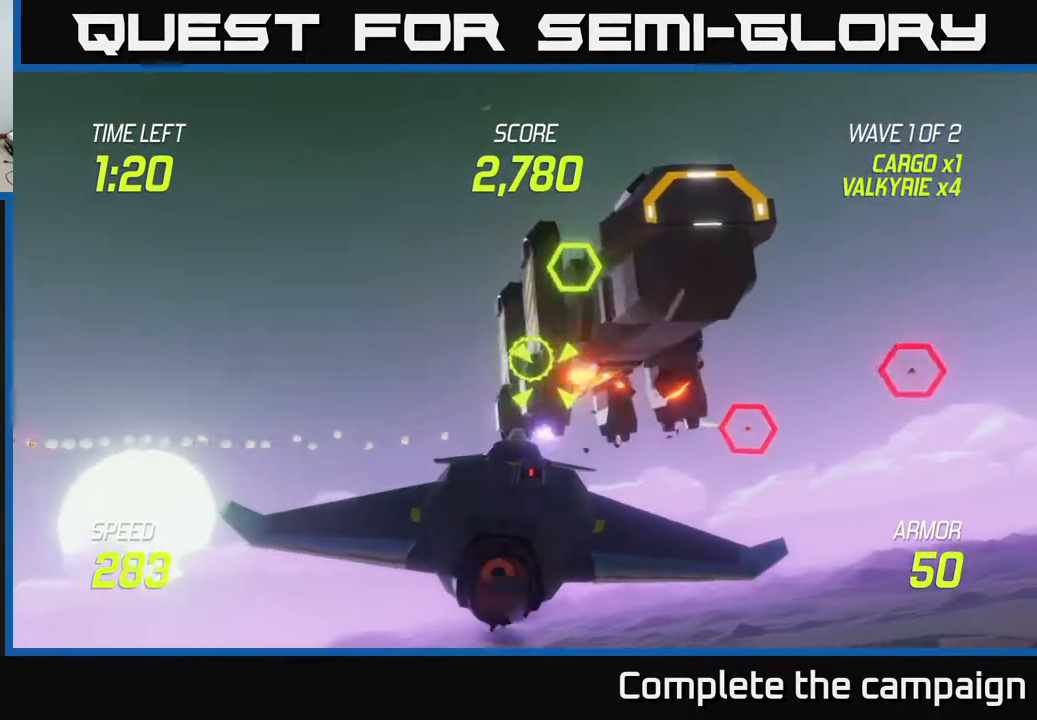
{"buttons": [], "left_stick": "center", "right_stick": "center", "events": [[17, "R2", "down"], [67, "left_stick", "right"], [200, "R2", "up"], [267, "left_stick", "center"], [300, "R2", "down"], [433, "R2", "up"]]}
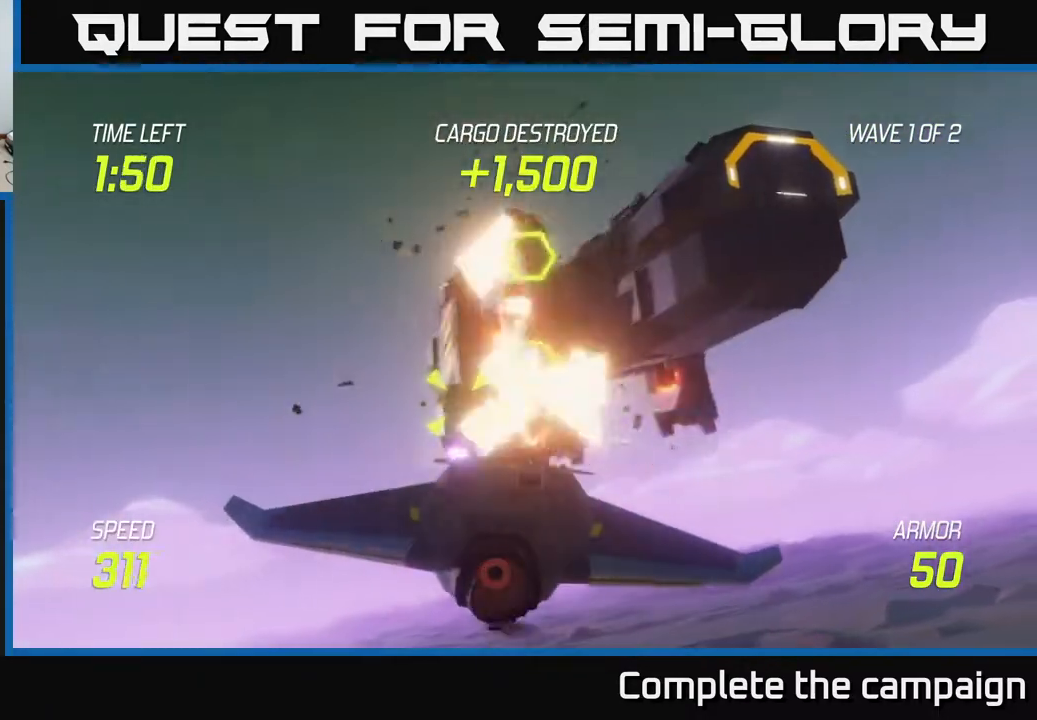
{"buttons": ["R2"], "left_stick": "down-left", "right_stick": "center", "events": [[217, "left_stick", "right"], [367, "R2", "down"], [367, "left_stick", "down-left"]]}
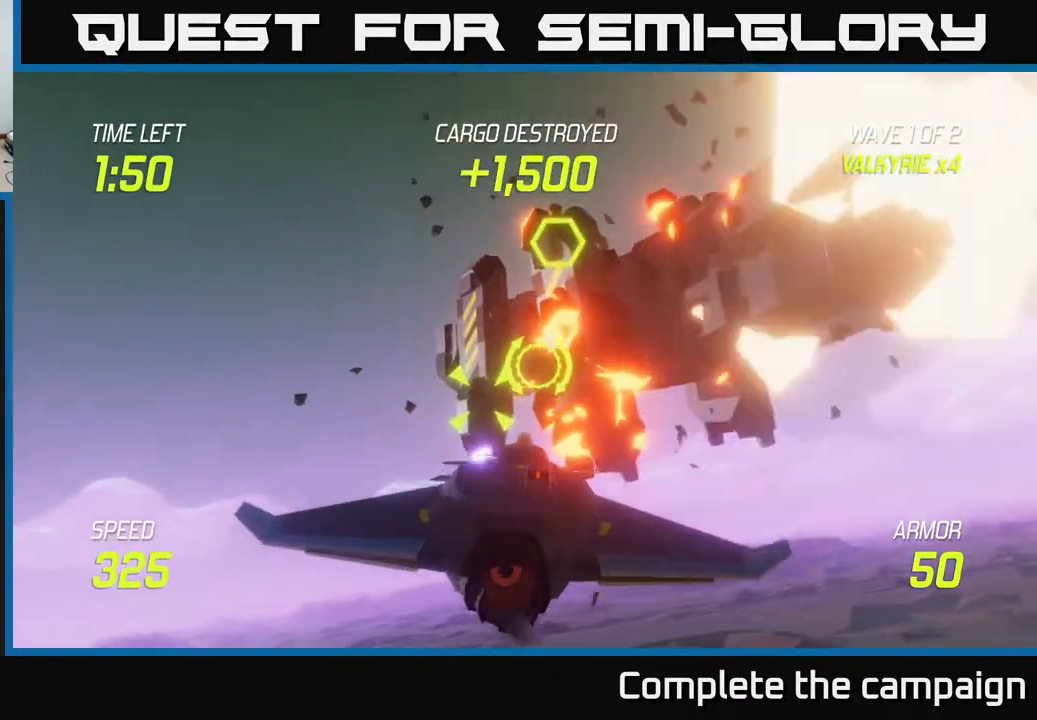
{"buttons": ["L2"], "left_stick": "left", "right_stick": "center", "events": [[50, "R2", "up"], [300, "left_stick", "center"], [400, "left_stick", "up-right"], [483, "L2", "down"], [500, "left_stick", "left"]]}
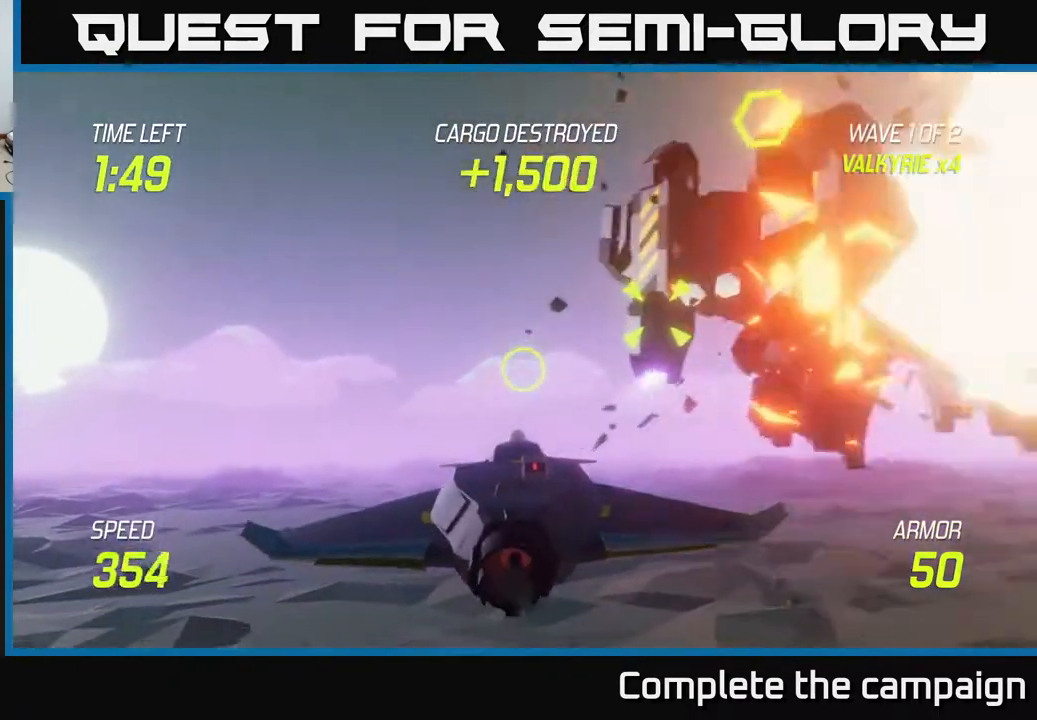
{"buttons": ["L2"], "left_stick": "right", "right_stick": "center", "events": [[133, "left_stick", "down-right"], [150, "L2", "up"], [183, "left_stick", "right"], [233, "L2", "down"], [383, "L2", "up"], [400, "L2", "down"]]}
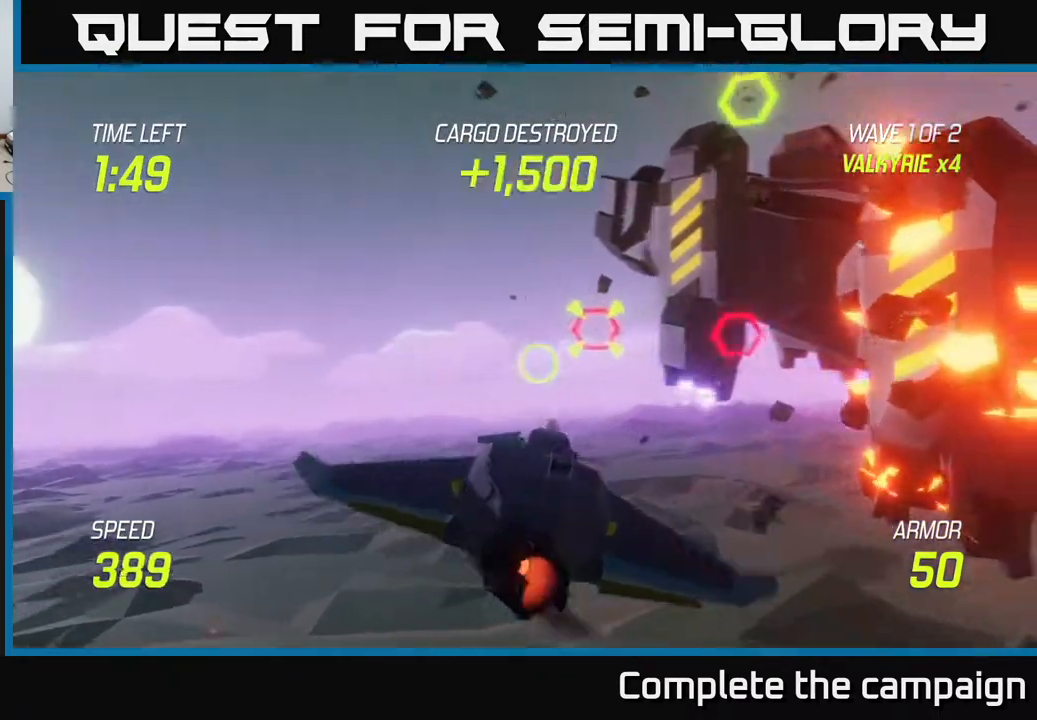
{"buttons": [], "left_stick": "right", "right_stick": "center", "events": [[50, "L2", "up"], [50, "R2", "down"], [67, "left_stick", "left"], [233, "R2", "up"], [333, "R2", "down"], [350, "left_stick", "center"], [483, "R2", "up"], [483, "left_stick", "right"]]}
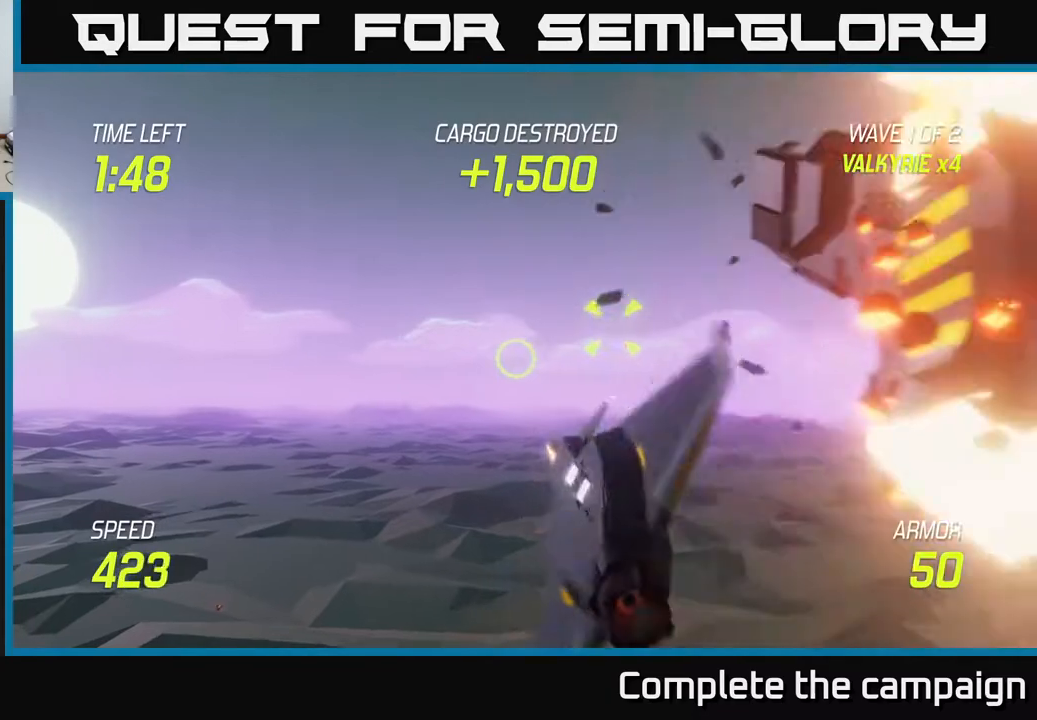
{"buttons": ["L2"], "left_stick": "right", "right_stick": "center", "events": [[100, "R2", "down"], [233, "R2", "up"], [250, "left_stick", "left"], [283, "L2", "down"], [333, "left_stick", "center"], [400, "left_stick", "right"], [417, "L2", "up"], [467, "L2", "down"]]}
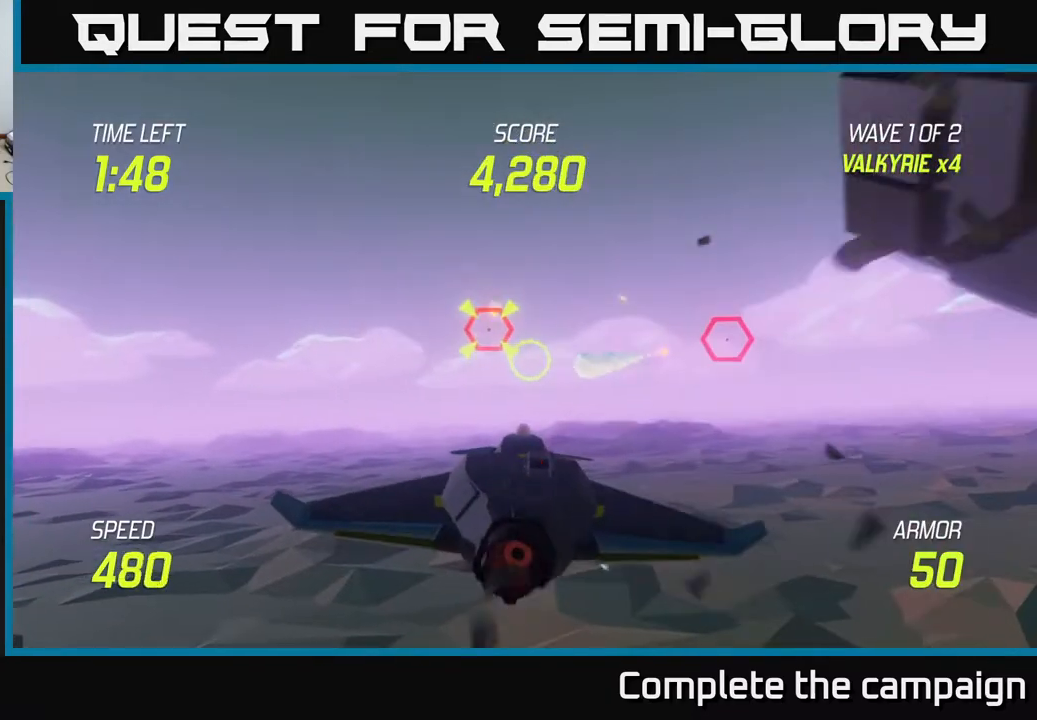
{"buttons": ["R2"], "left_stick": "left", "right_stick": "center", "events": [[83, "L2", "up"], [100, "left_stick", "up"], [200, "left_stick", "right"], [433, "left_stick", "up"], [500, "R2", "down"], [500, "left_stick", "left"]]}
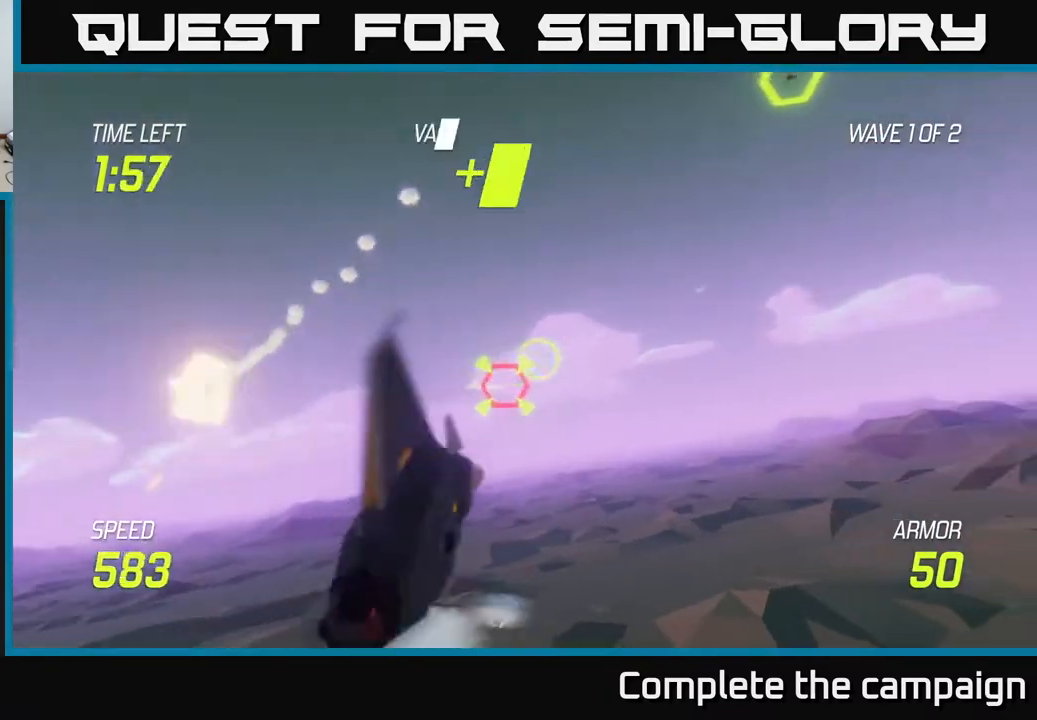
{"buttons": [], "left_stick": "left", "right_stick": "center", "events": [[50, "left_stick", "down"], [117, "R2", "up"], [150, "left_stick", "center"], [233, "R2", "down"], [400, "R2", "up"], [450, "left_stick", "left"]]}
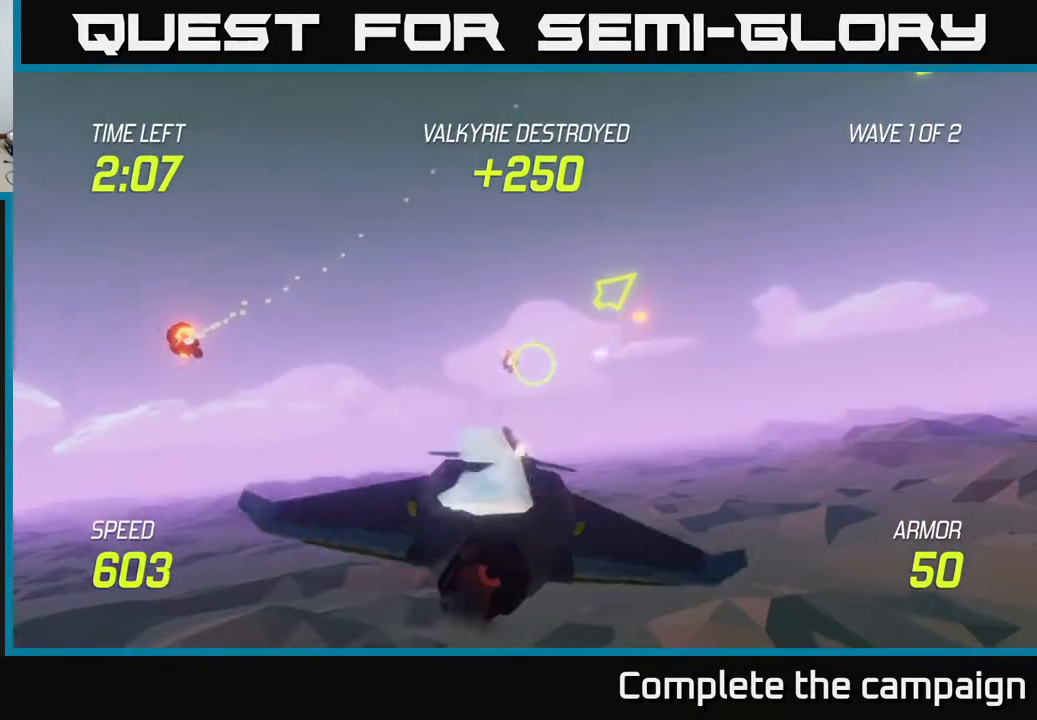
{"buttons": [], "left_stick": "right", "right_stick": "center", "events": [[33, "L2", "down"], [100, "left_stick", "down"], [167, "L2", "up"], [183, "left_stick", "right"], [283, "L2", "down"], [417, "L2", "up"]]}
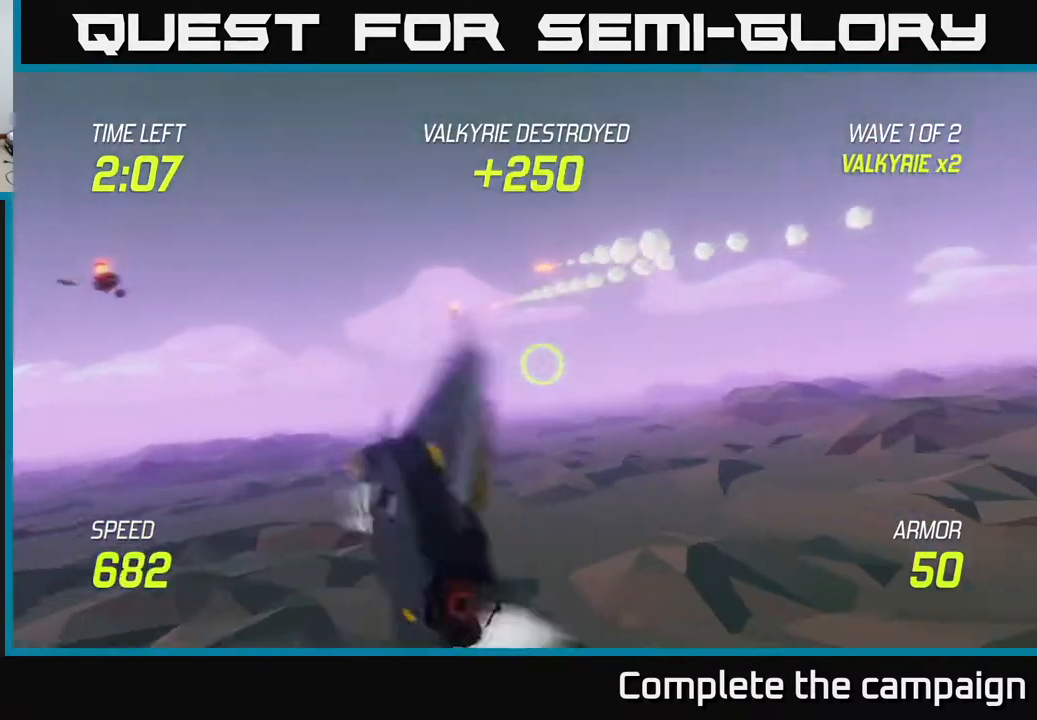
{"buttons": [], "left_stick": "right", "right_stick": "center", "events": []}
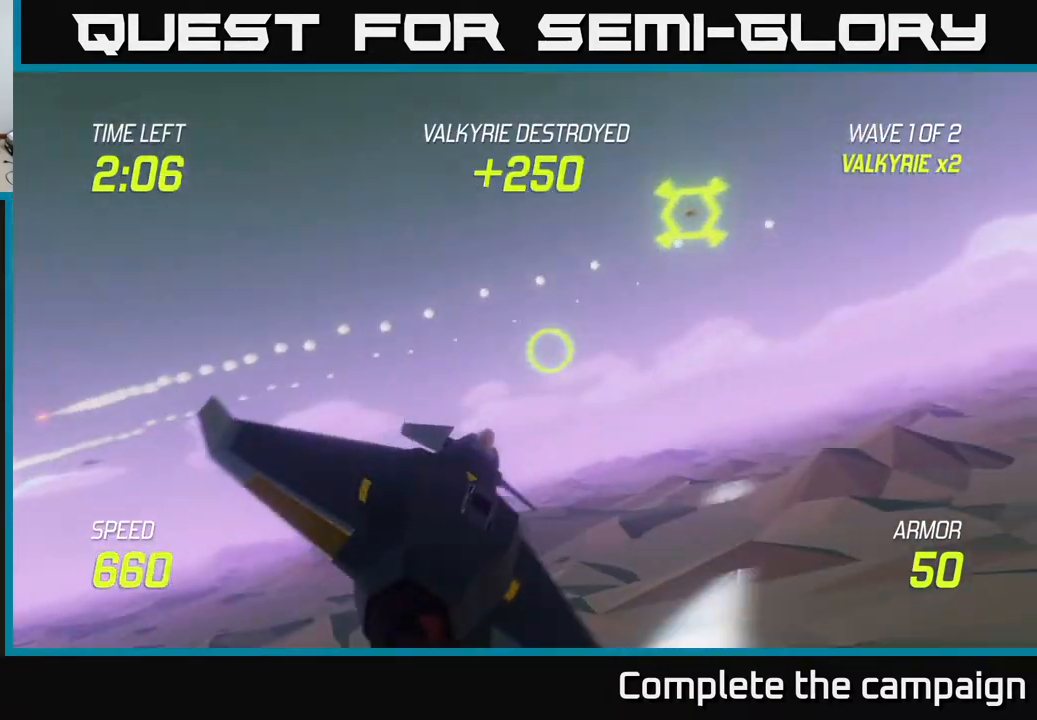
{"buttons": ["R2"], "left_stick": "center", "right_stick": "center", "events": [[250, "R2", "down"], [317, "left_stick", "center"], [417, "R2", "up"], [500, "R2", "down"]]}
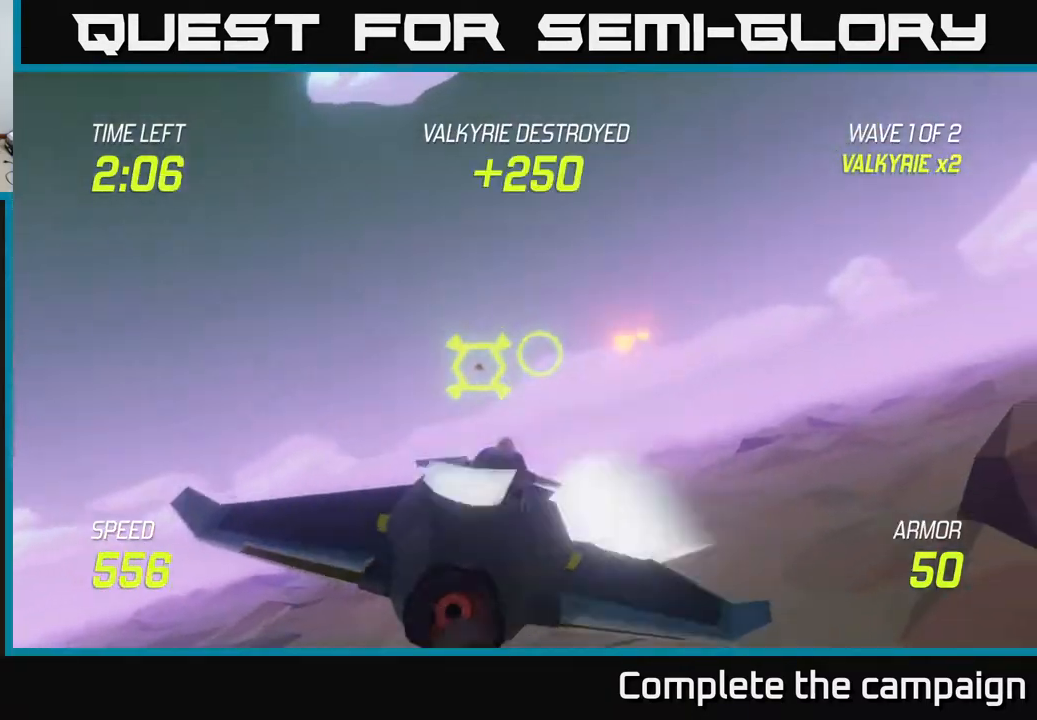
{"buttons": [], "left_stick": "right", "right_stick": "center", "events": [[100, "left_stick", "right"], [150, "R2", "up"], [283, "R2", "down"], [417, "R2", "up"]]}
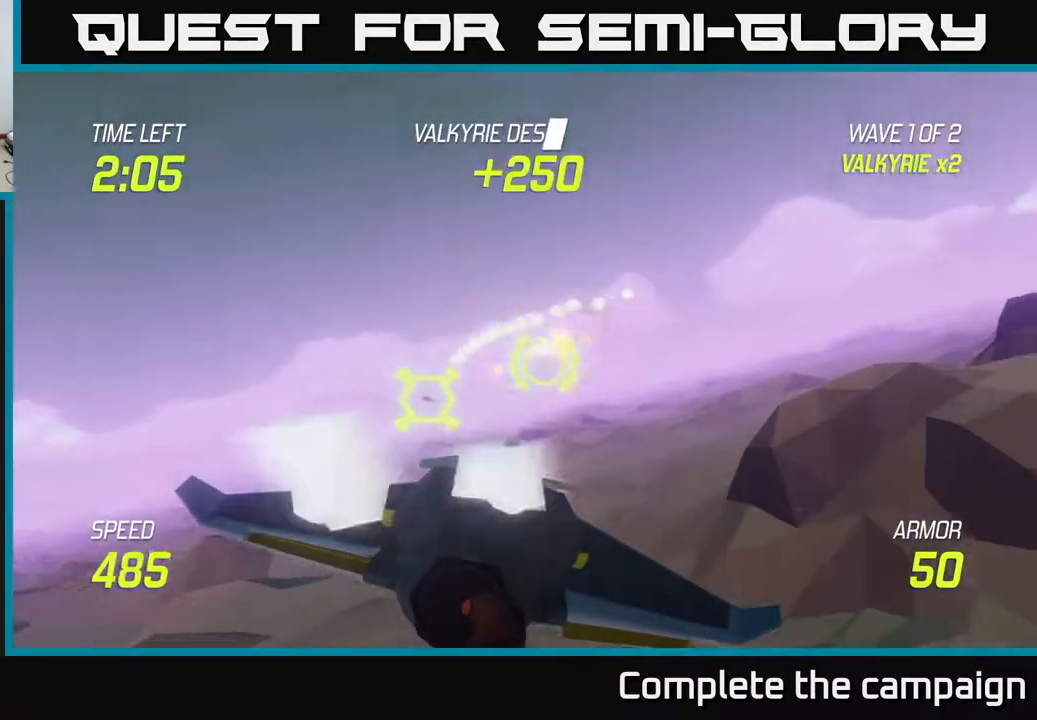
{"buttons": ["L2"], "left_stick": "center", "right_stick": "center", "events": [[50, "L2", "down"], [117, "left_stick", "center"], [283, "left_stick", "down-right"], [450, "left_stick", "center"]]}
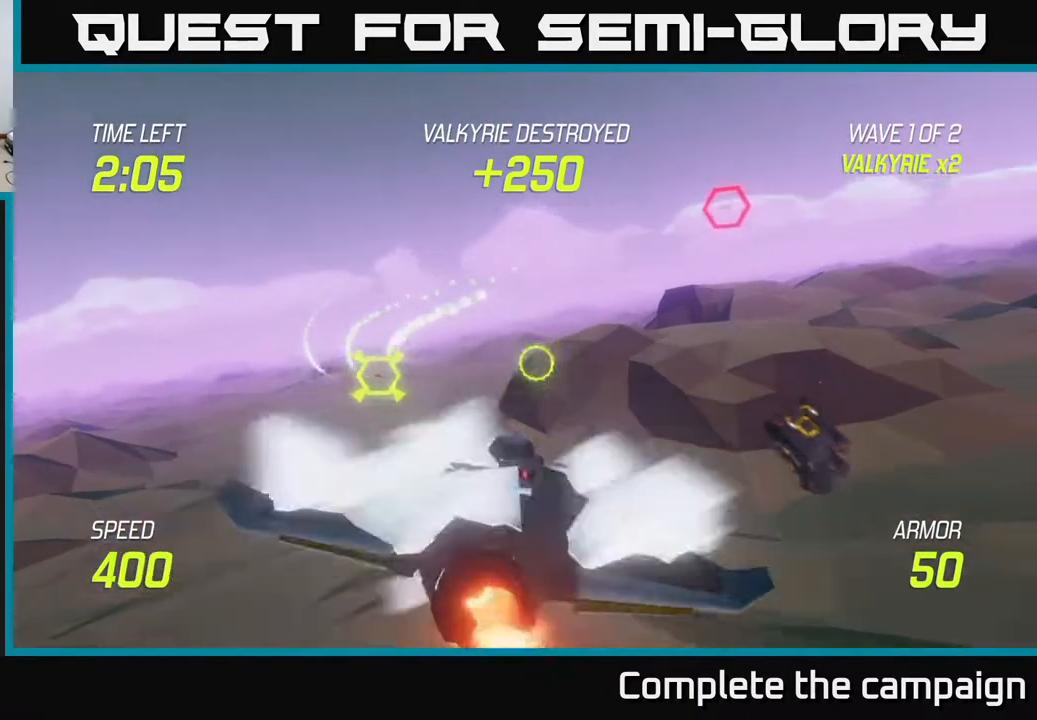
{"buttons": [], "left_stick": "up-right", "right_stick": "center", "events": [[283, "left_stick", "right"], [367, "R2", "down"], [400, "L2", "up"], [483, "left_stick", "up-right"], [500, "R2", "up"]]}
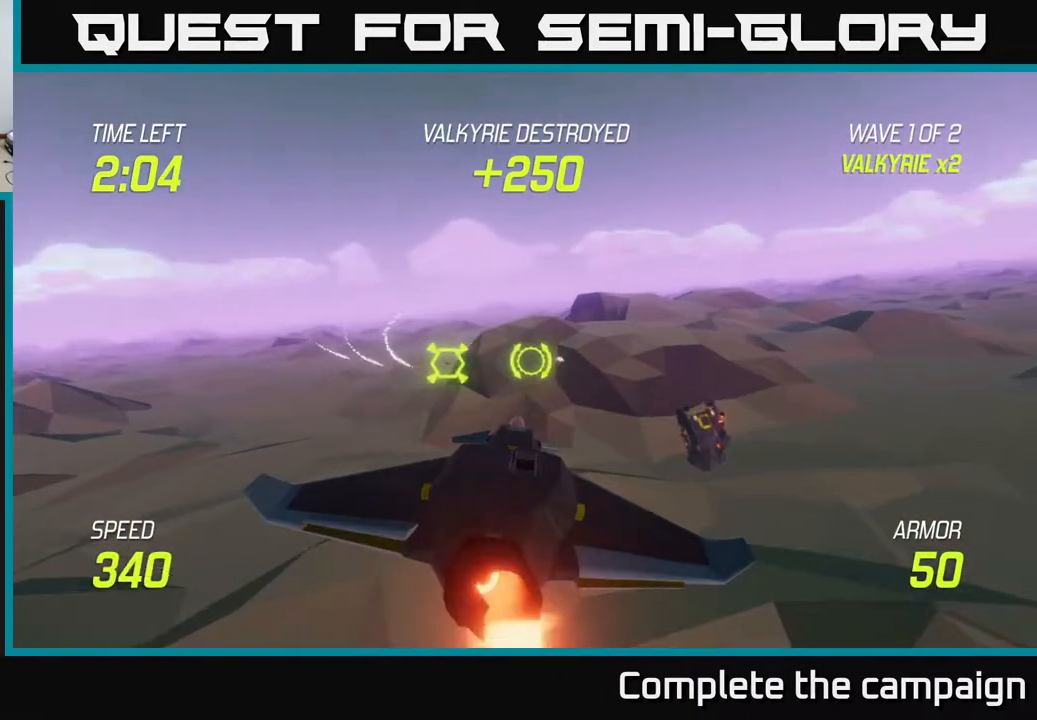
{"buttons": [], "left_stick": "up-right", "right_stick": "center", "events": [[100, "R2", "down"], [150, "left_stick", "center"], [283, "R2", "up"], [300, "left_stick", "up-right"], [333, "R2", "down"], [500, "R2", "up"]]}
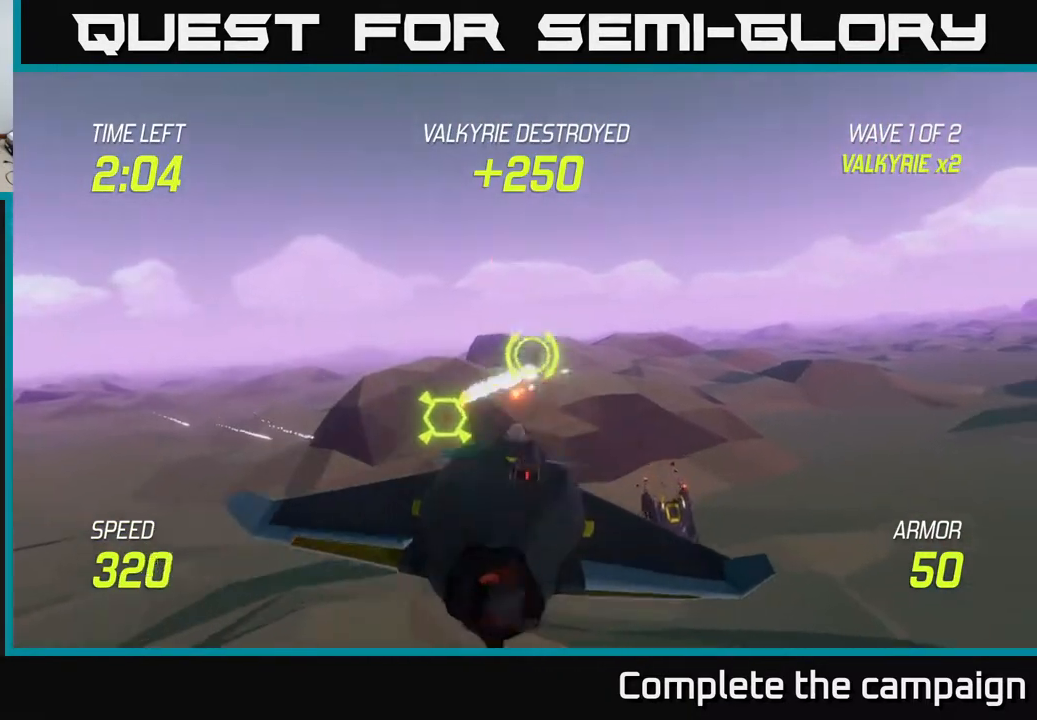
{"buttons": ["L2"], "left_stick": "right", "right_stick": "center", "events": [[33, "left_stick", "left"], [200, "L2", "down"], [217, "left_stick", "center"], [350, "left_stick", "right"], [467, "L2", "up"], [500, "L2", "down"]]}
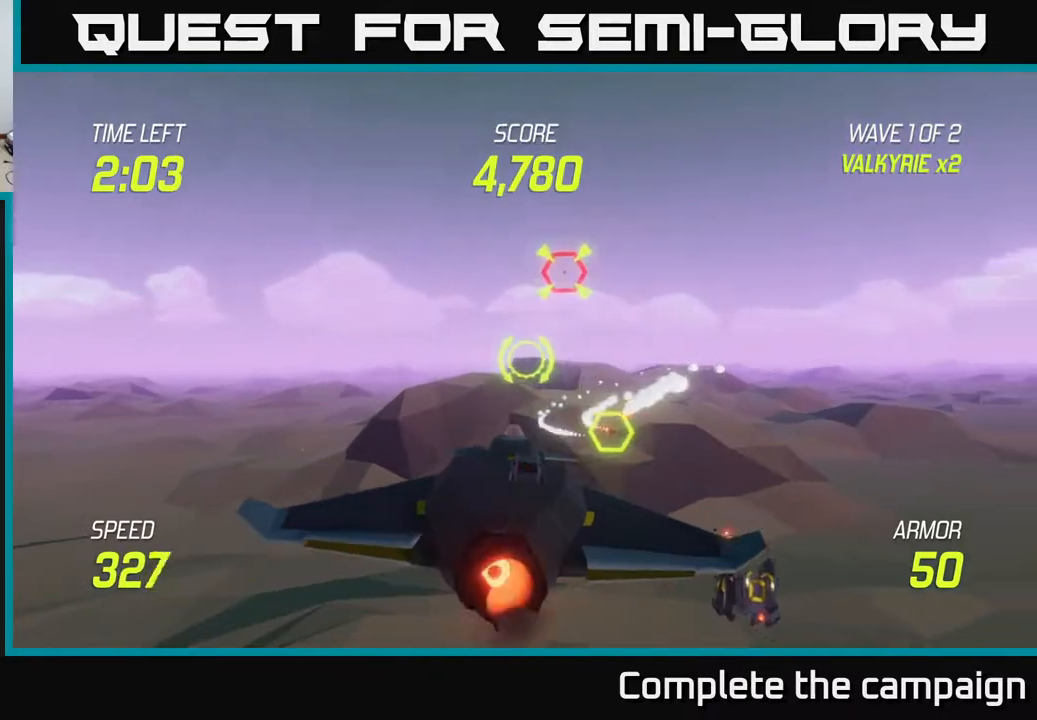
{"buttons": ["R2"], "left_stick": "right", "right_stick": "center", "events": [[83, "left_stick", "up-left"], [183, "L2", "up"], [233, "left_stick", "center"], [300, "left_stick", "up"], [433, "R2", "down"], [483, "left_stick", "right"]]}
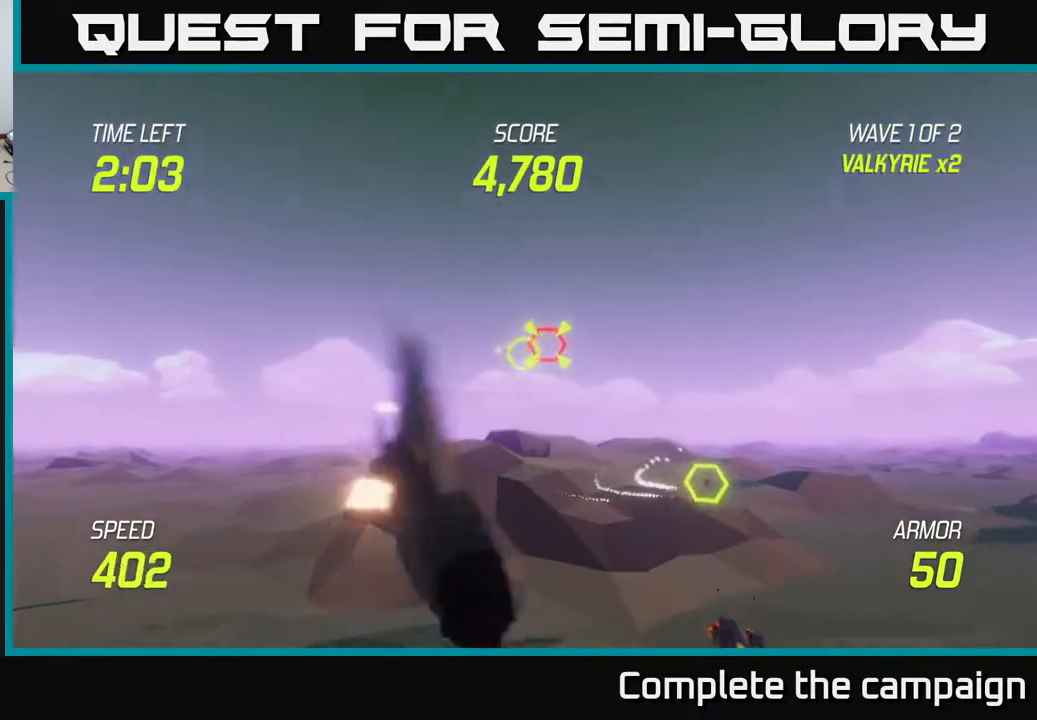
{"buttons": ["R2"], "left_stick": "right", "right_stick": "center", "events": [[67, "R2", "up"], [167, "R2", "down"], [200, "left_stick", "left"], [317, "R2", "up"], [350, "left_stick", "center"], [417, "R2", "down"], [467, "left_stick", "right"]]}
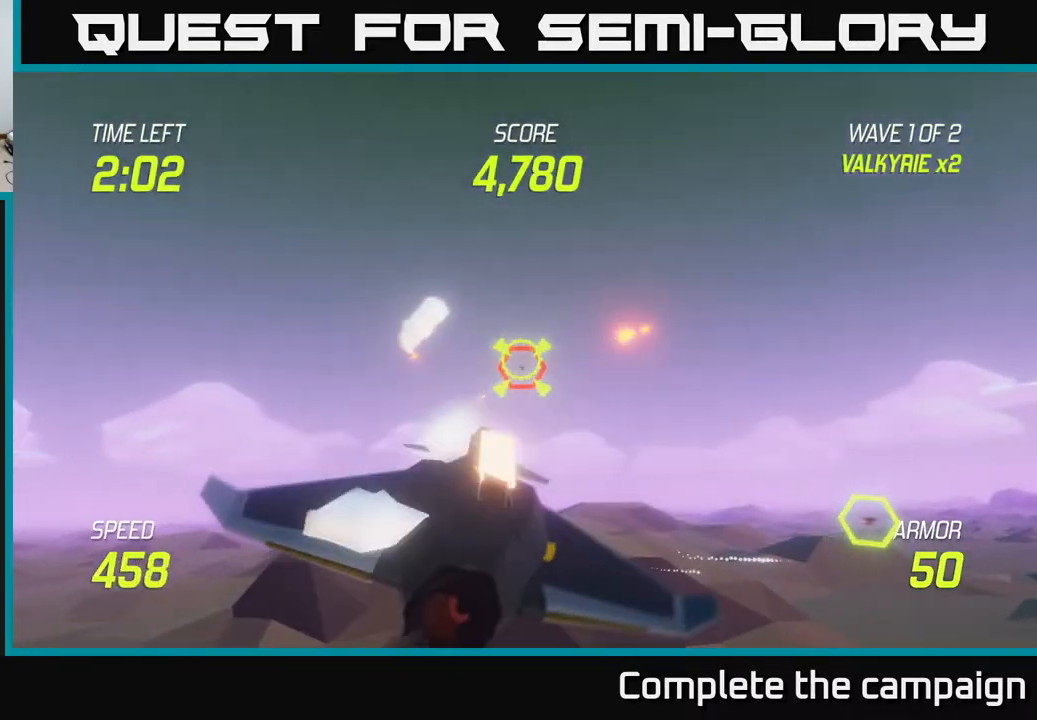
{"buttons": [], "left_stick": "down-right", "right_stick": "center", "events": [[100, "R2", "up"], [117, "L2", "down"], [300, "L2", "up"], [467, "left_stick", "down-right"]]}
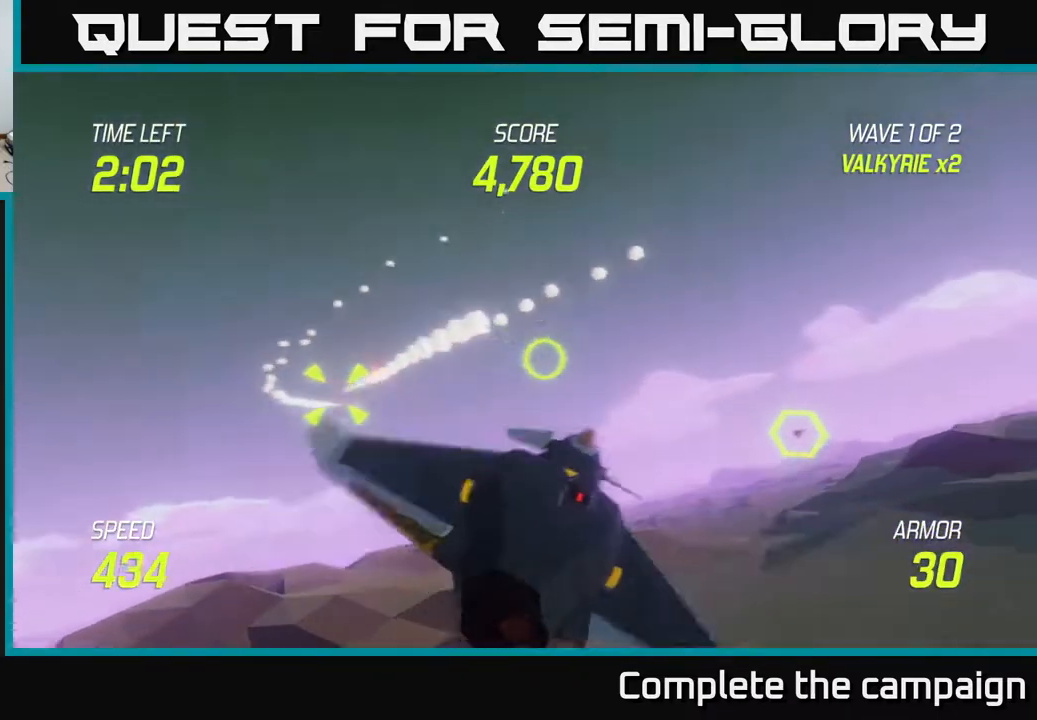
{"buttons": [], "left_stick": "up-right", "right_stick": "center", "events": [[183, "left_stick", "right"], [350, "left_stick", "up-right"]]}
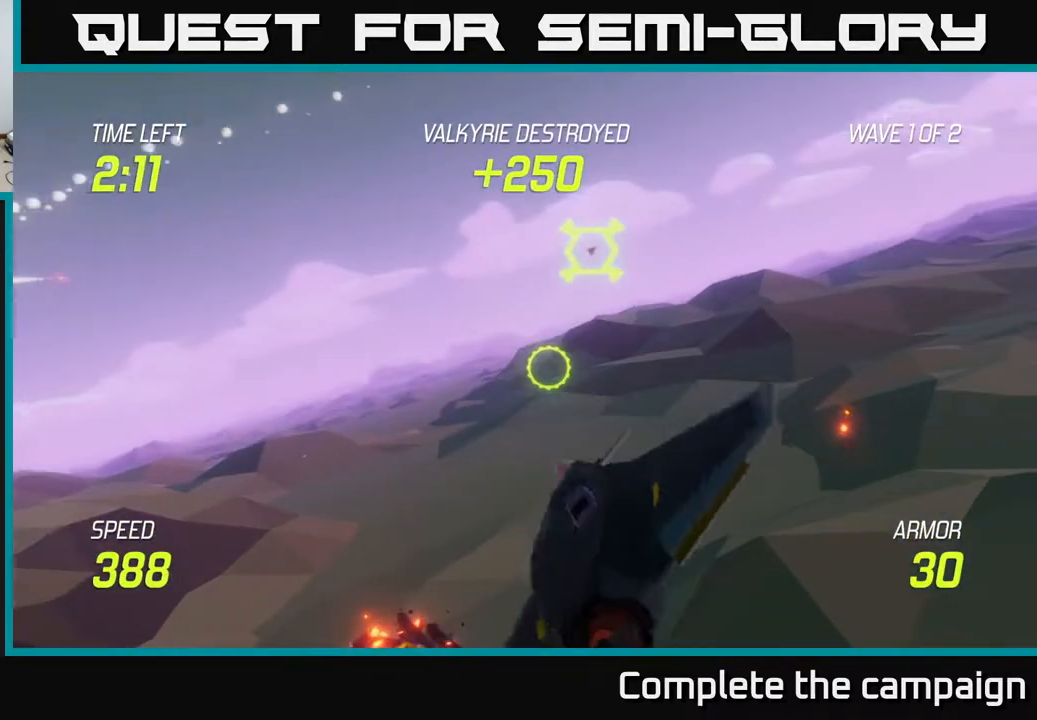
{"buttons": [], "left_stick": "up", "right_stick": "center", "events": [[383, "left_stick", "up"]]}
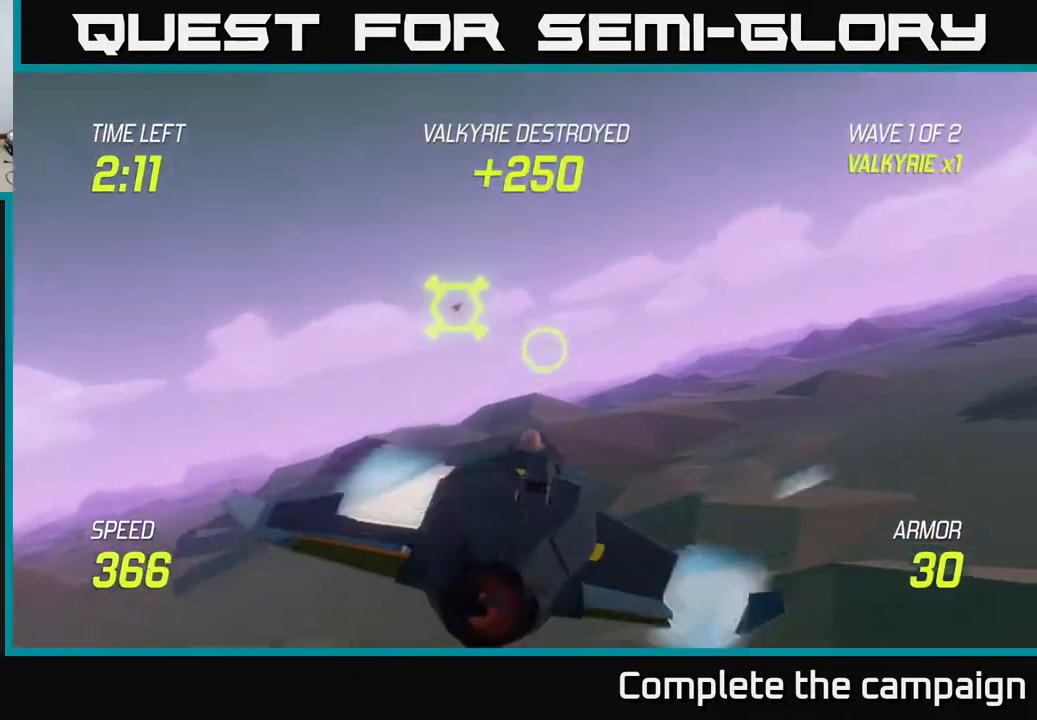
{"buttons": [], "left_stick": "right", "right_stick": "center", "events": [[83, "R2", "down"], [150, "left_stick", "right"], [200, "R2", "up"], [283, "R2", "down"], [467, "R2", "up"]]}